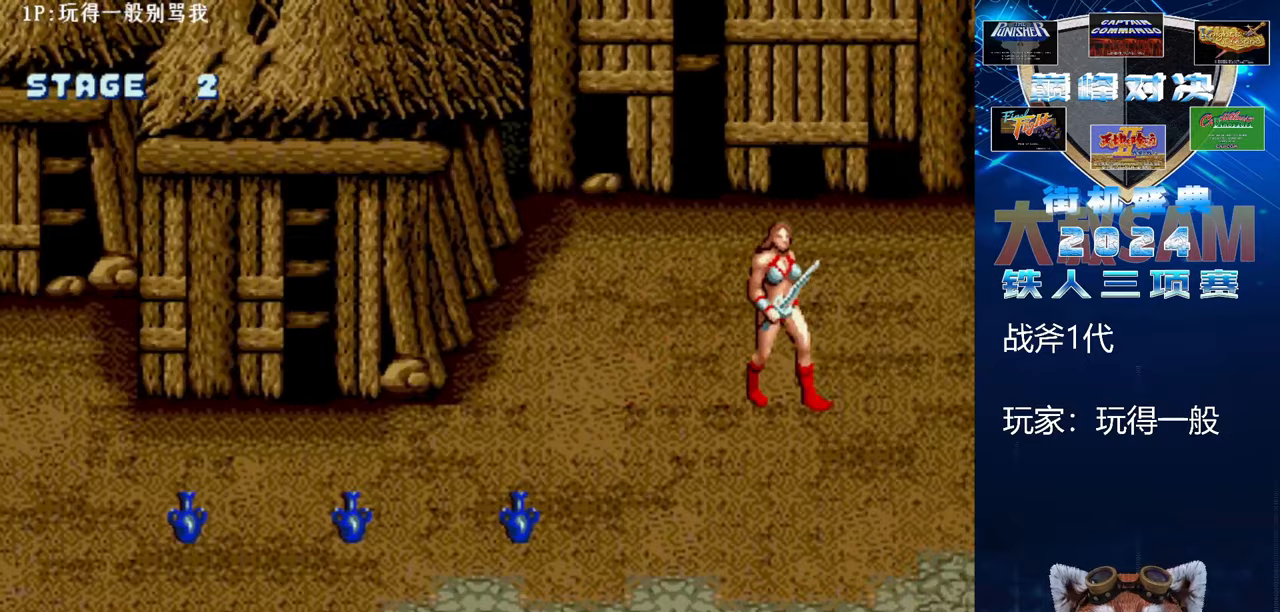
Gameplay with a controller (arcade stick); each line is a JSON object with the inputs held at the frame after it. "events" lists button and stick changes between this image and that frame as [ms after this image, input, new state], when the widget could be followed in between. Not read: L3 R3.
{"buttons": [], "left_stick": "center", "events": []}
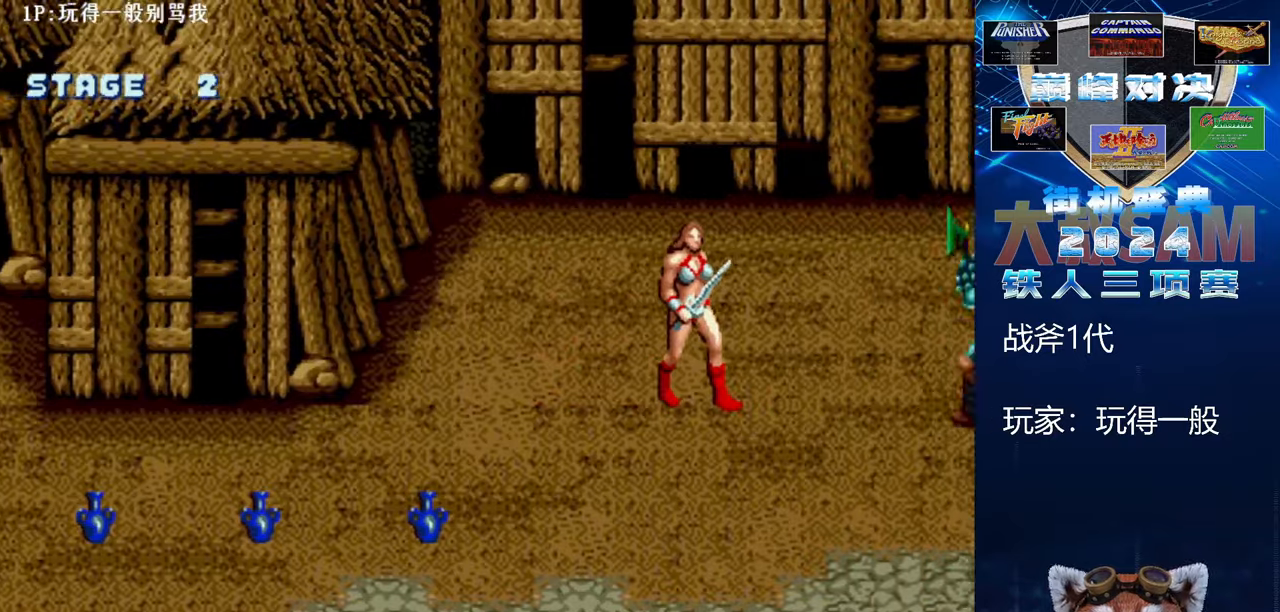
{"buttons": [], "left_stick": "right", "events": [[333, "left_stick", "right"]]}
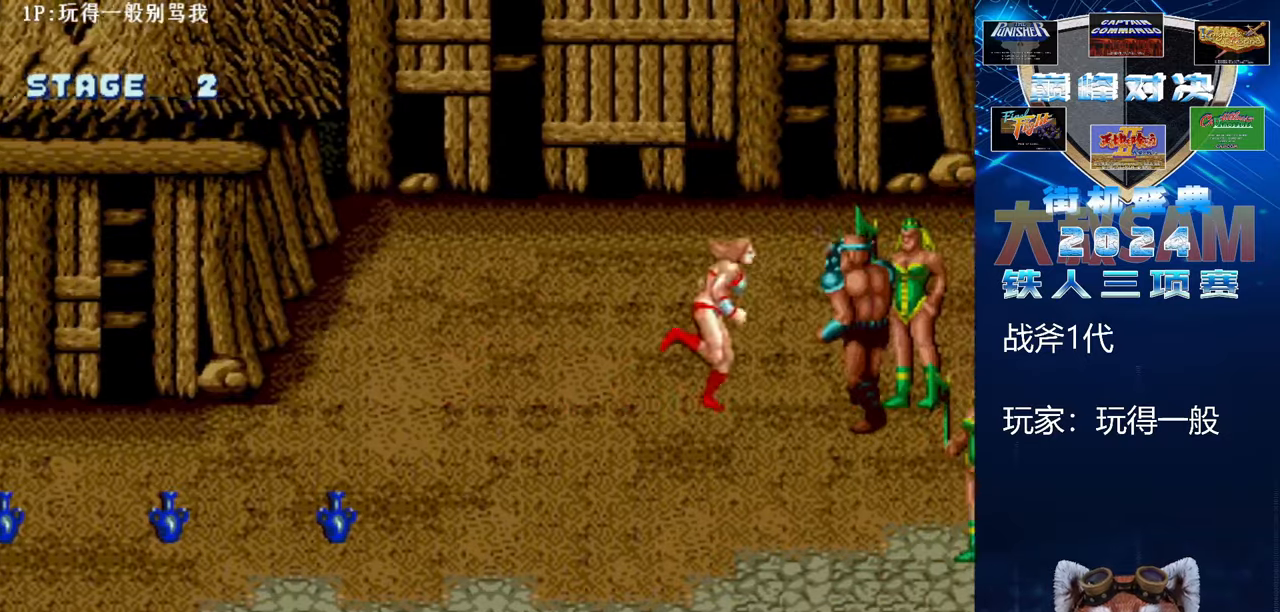
{"buttons": ["B", "E"], "left_stick": "right", "events": [[100, "C", "down"], [267, "C", "up"], [367, "B", "down"], [367, "E", "down"]]}
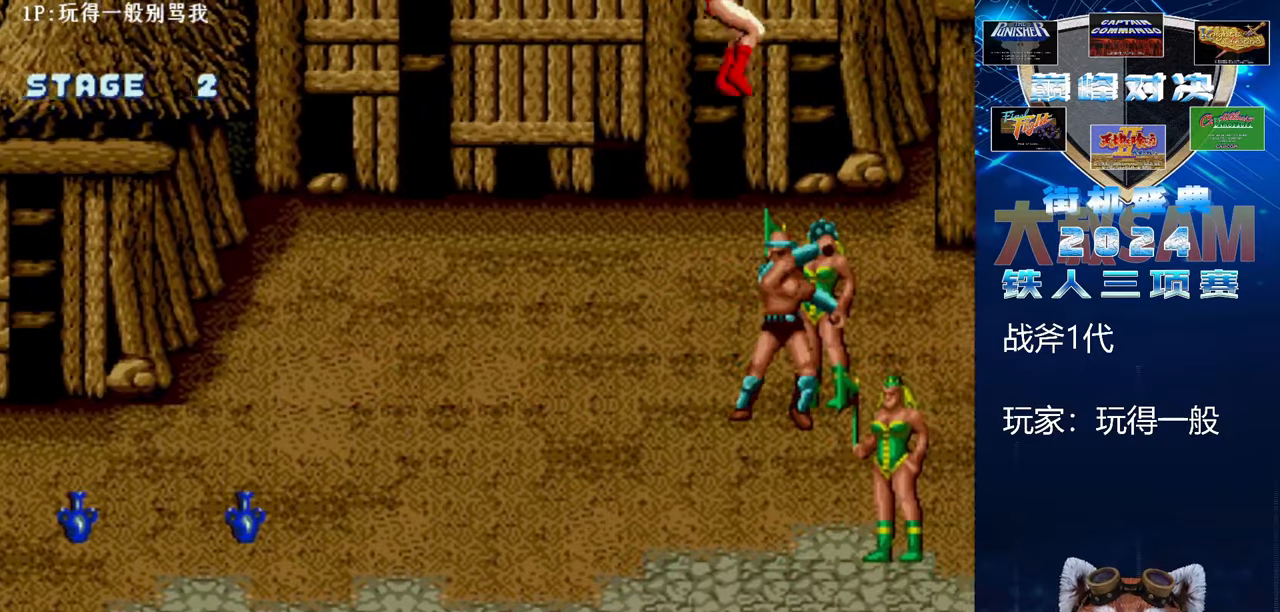
{"buttons": ["B", "E"], "left_stick": "left", "events": [[400, "left_stick", "left"]]}
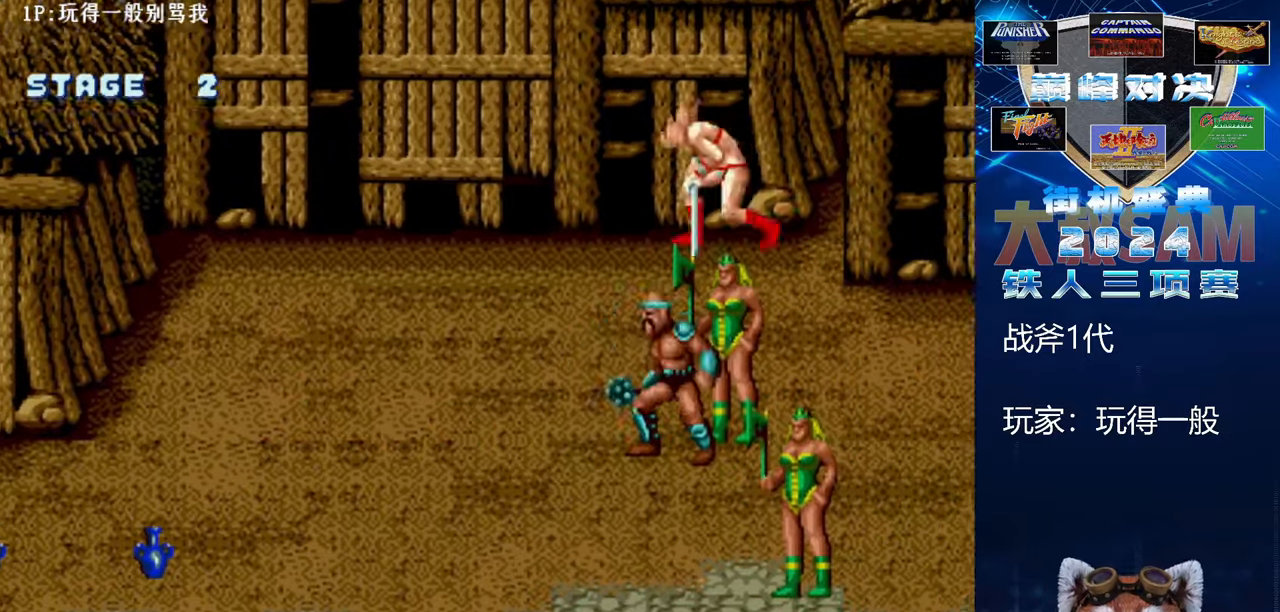
{"buttons": [], "left_stick": "center", "events": [[233, "B", "up"], [233, "E", "up"], [233, "left_stick", "center"], [400, "left_stick", "left"], [467, "left_stick", "center"]]}
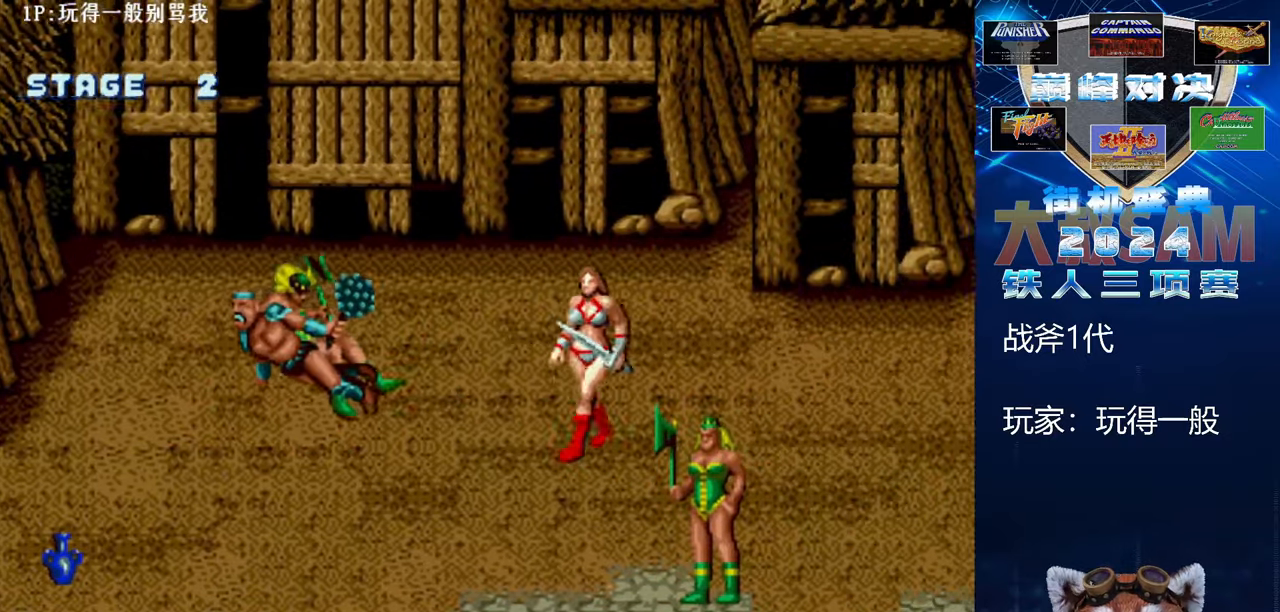
{"buttons": ["B", "E"], "left_stick": "left", "events": [[33, "left_stick", "left"], [267, "C", "down"], [367, "C", "up"], [433, "B", "down"], [433, "E", "down"]]}
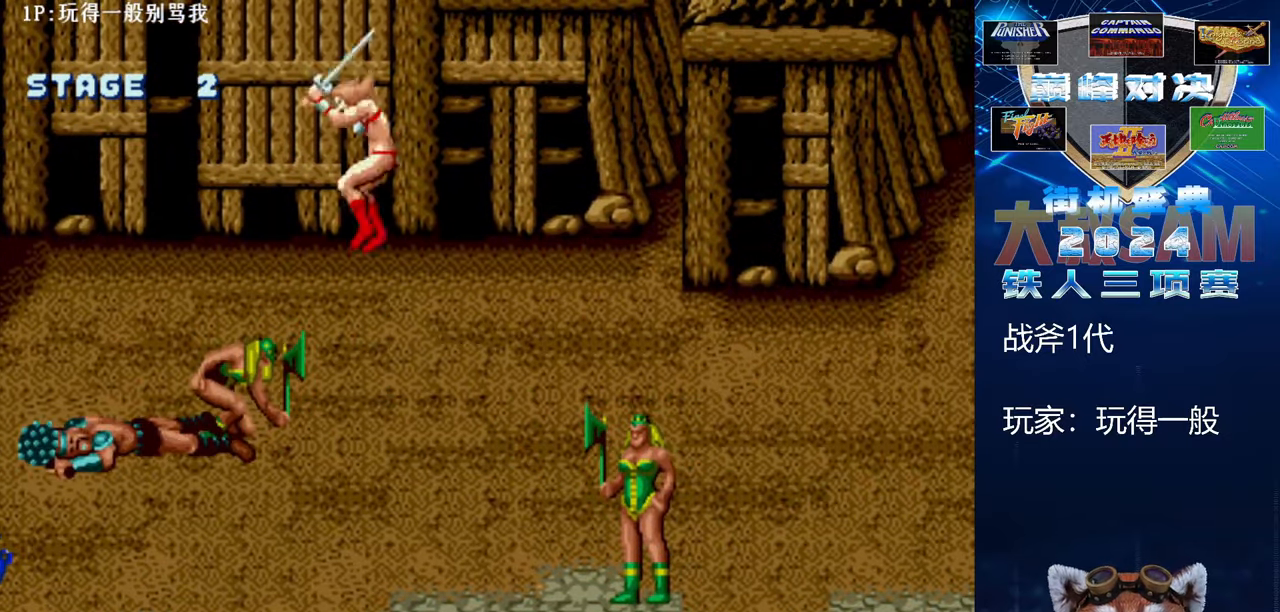
{"buttons": ["B", "E"], "left_stick": "left", "events": []}
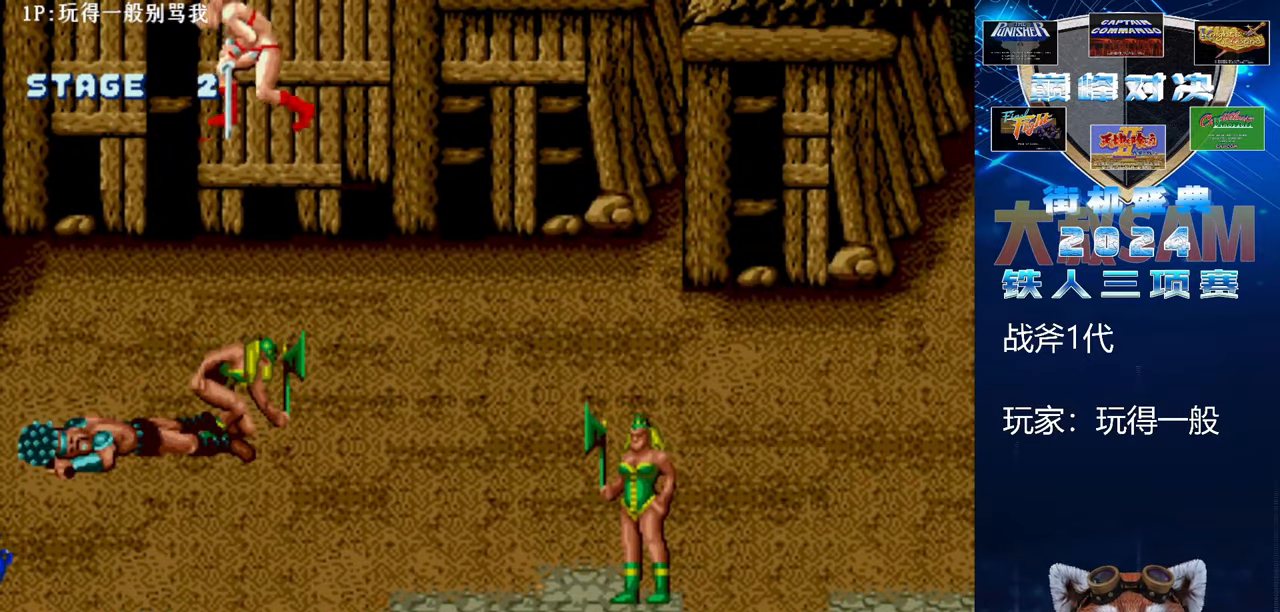
{"buttons": [], "left_stick": "down-right", "events": [[100, "left_stick", "center"], [300, "left_stick", "down"], [367, "B", "up"], [367, "E", "up"], [467, "left_stick", "down-right"]]}
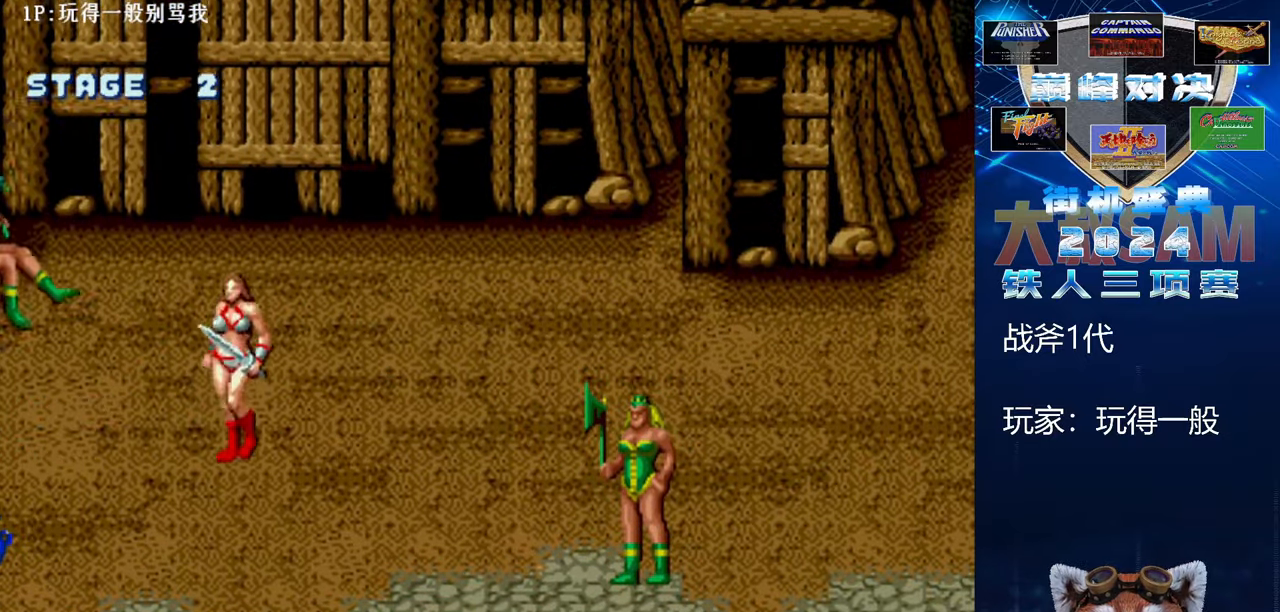
{"buttons": [], "left_stick": "down-right", "events": []}
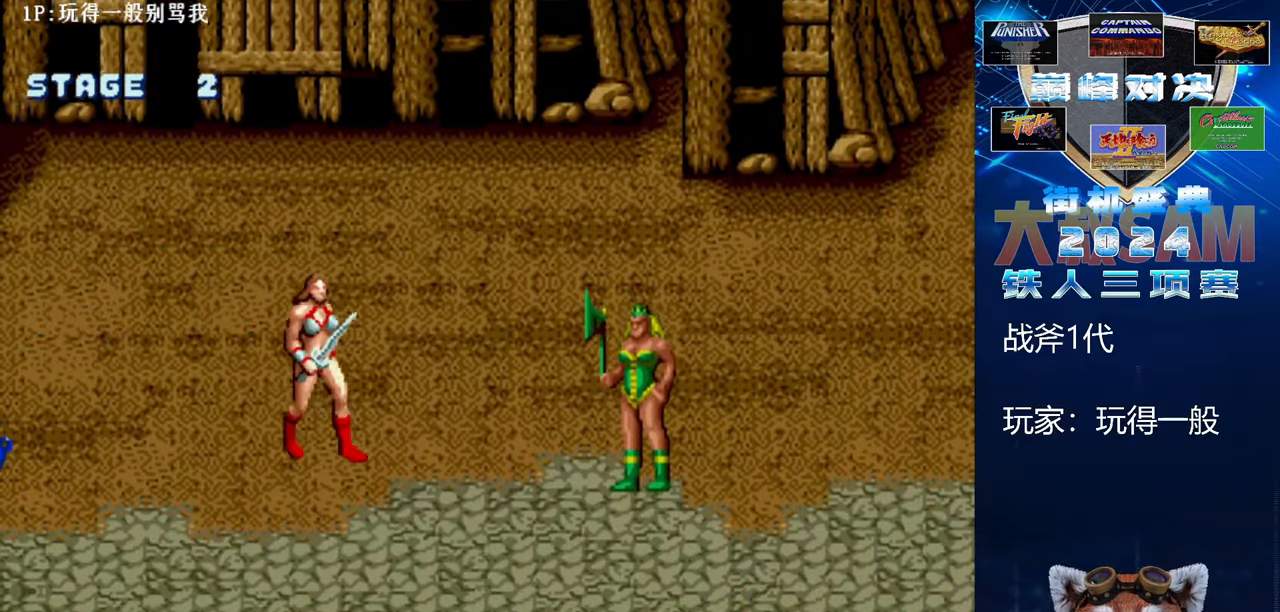
{"buttons": [], "left_stick": "center", "events": [[33, "left_stick", "down"], [133, "left_stick", "center"]]}
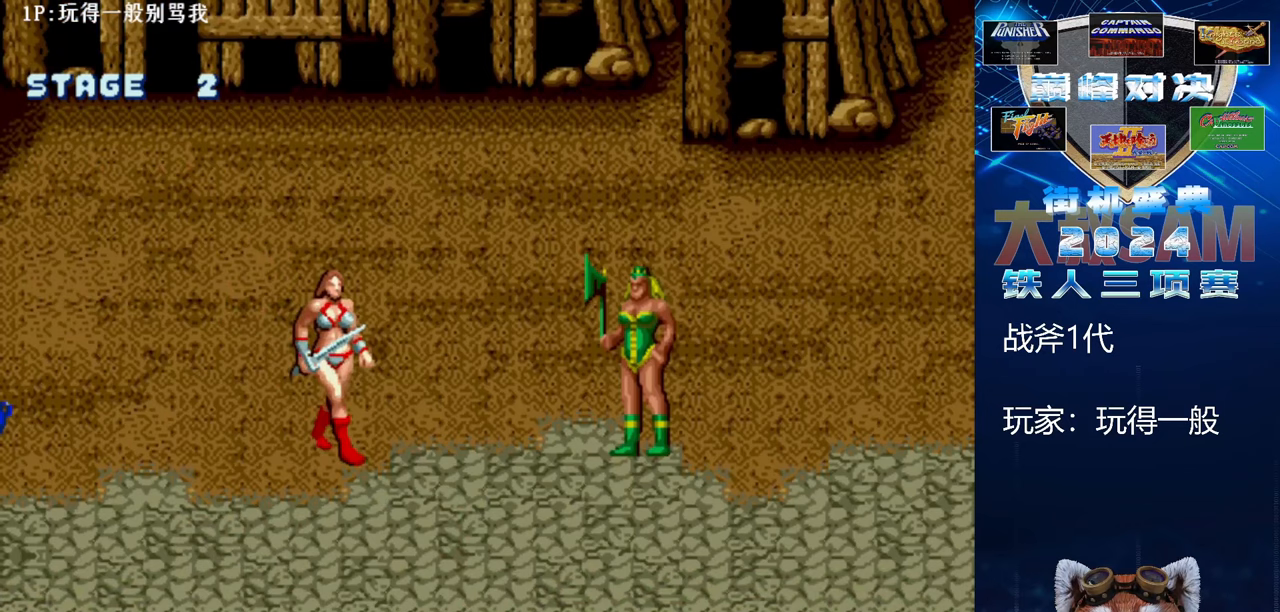
{"buttons": ["C"], "left_stick": "right", "events": [[100, "left_stick", "right"], [467, "C", "down"]]}
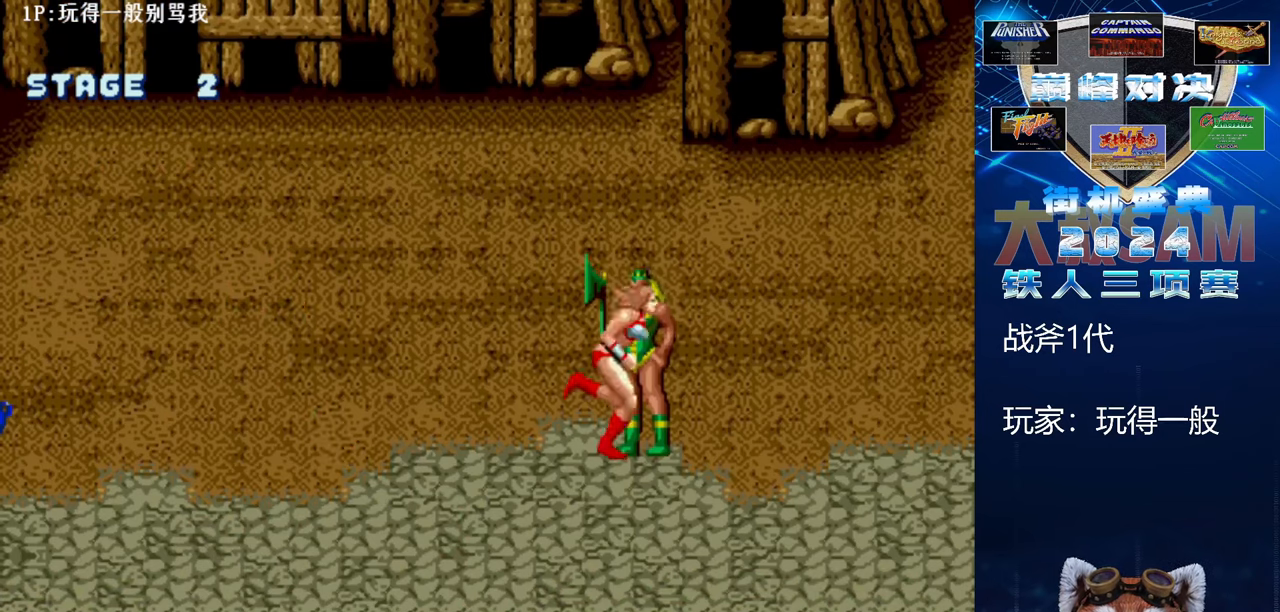
{"buttons": ["B", "E"], "left_stick": "center", "events": [[133, "C", "up"], [233, "B", "down"], [233, "E", "down"], [367, "left_stick", "center"]]}
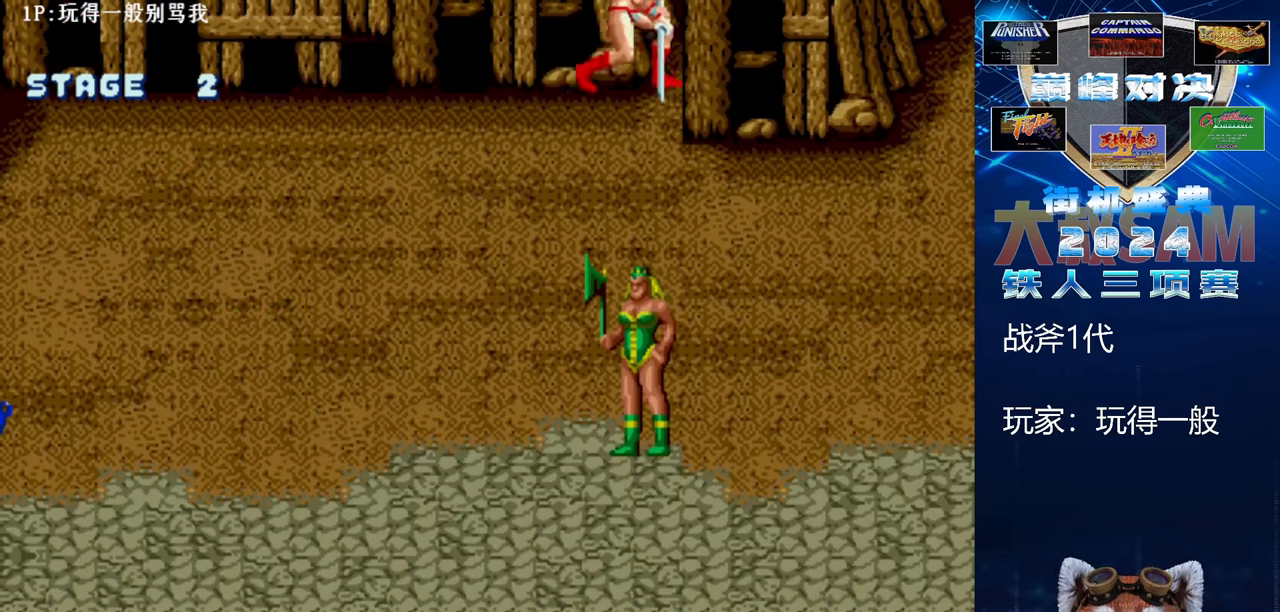
{"buttons": ["B", "E"], "left_stick": "center", "events": []}
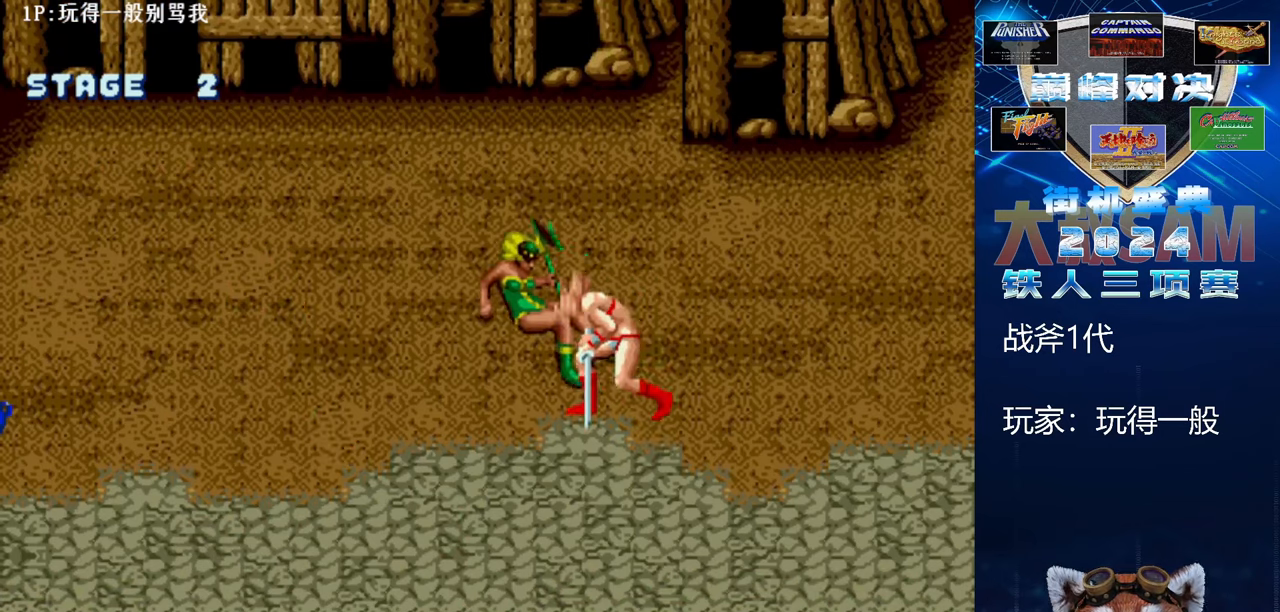
{"buttons": ["C"], "left_stick": "left", "events": [[67, "B", "up"], [67, "E", "up"], [267, "left_stick", "left"], [500, "C", "down"]]}
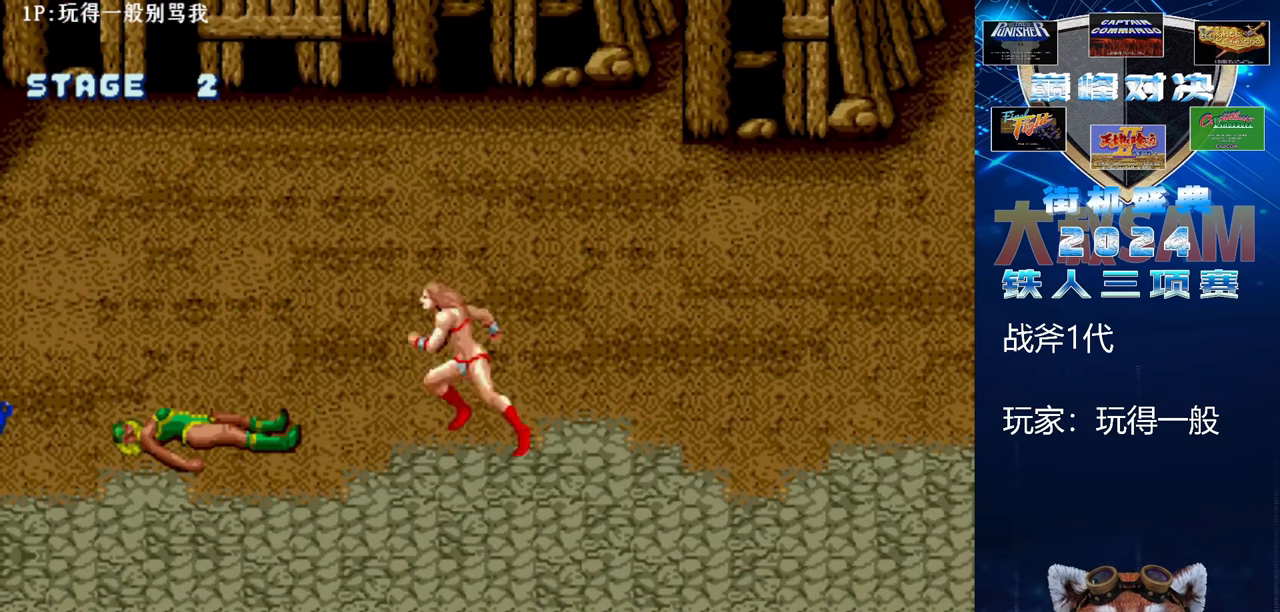
{"buttons": ["B", "E"], "left_stick": "left", "events": [[33, "left_stick", "center"], [133, "C", "up"], [133, "left_stick", "left"], [267, "B", "down"], [267, "E", "down"]]}
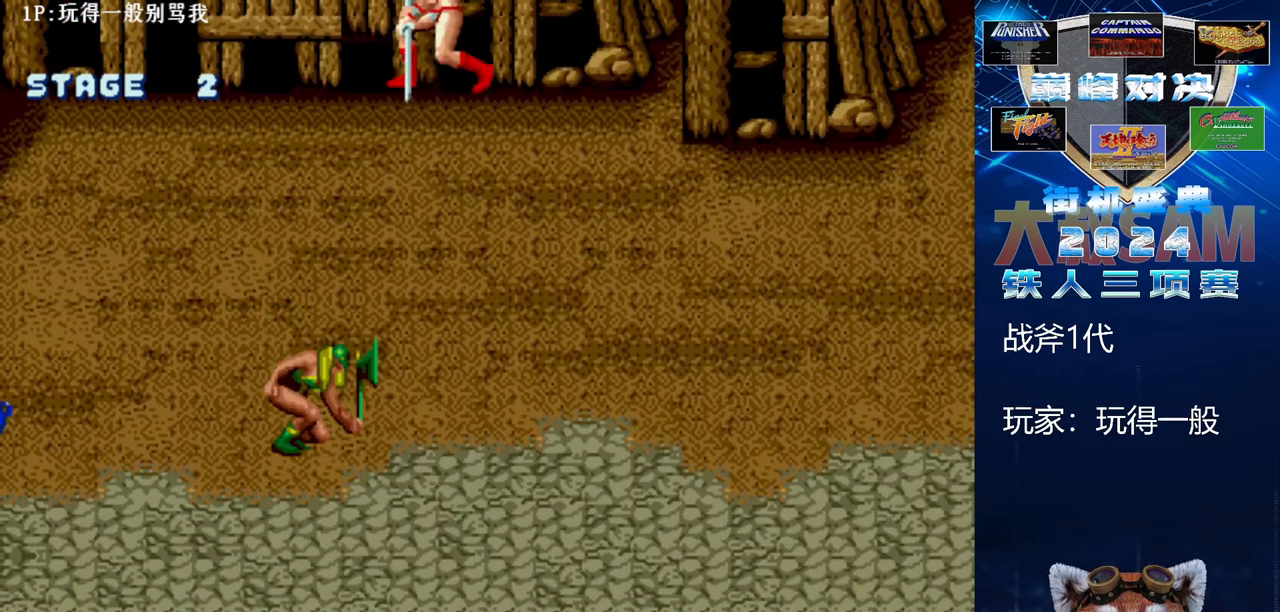
{"buttons": ["B", "E"], "left_stick": "left", "events": []}
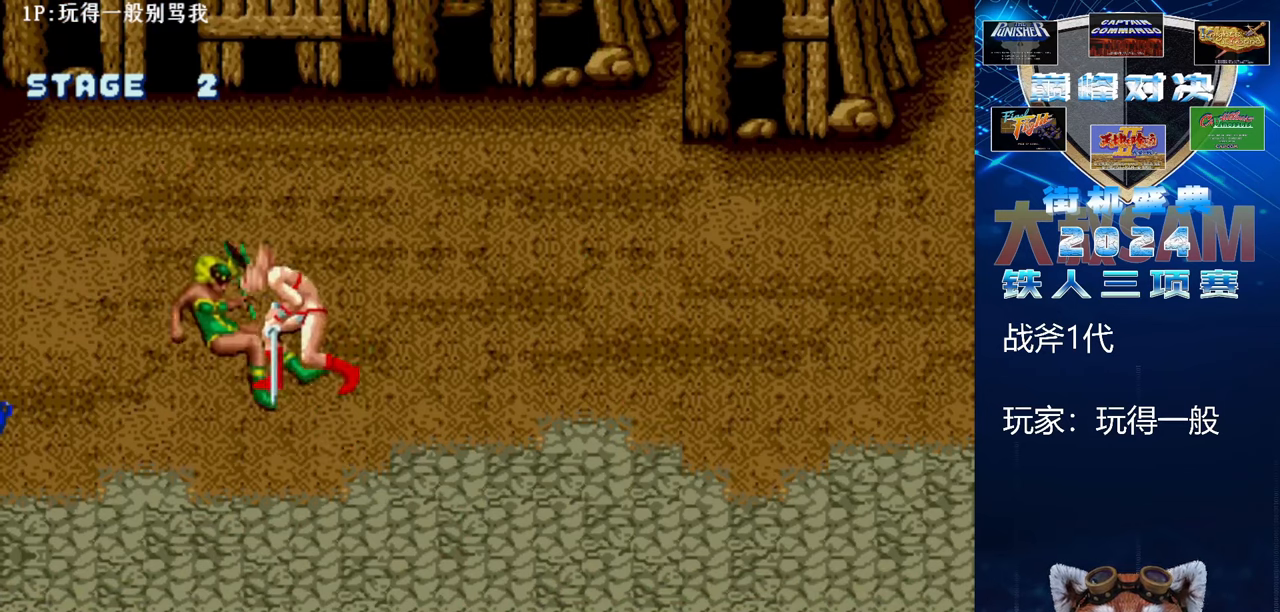
{"buttons": [], "left_stick": "down-right", "events": [[67, "left_stick", "right"], [100, "B", "up"], [100, "E", "up"], [400, "left_stick", "down-right"]]}
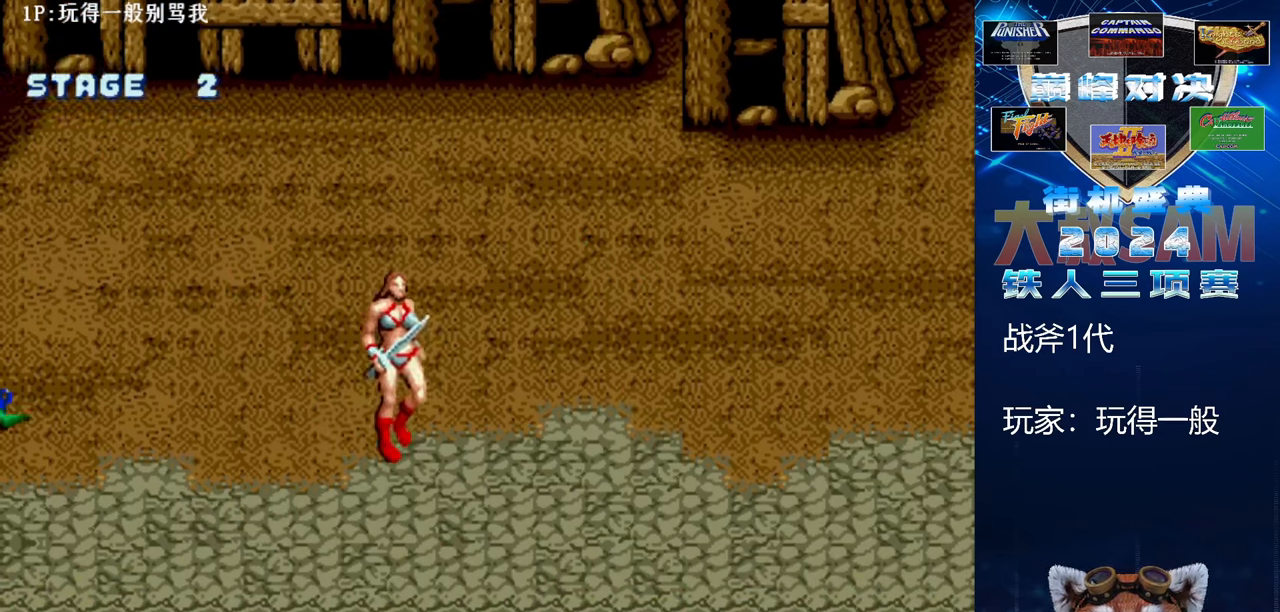
{"buttons": [], "left_stick": "down-right", "events": []}
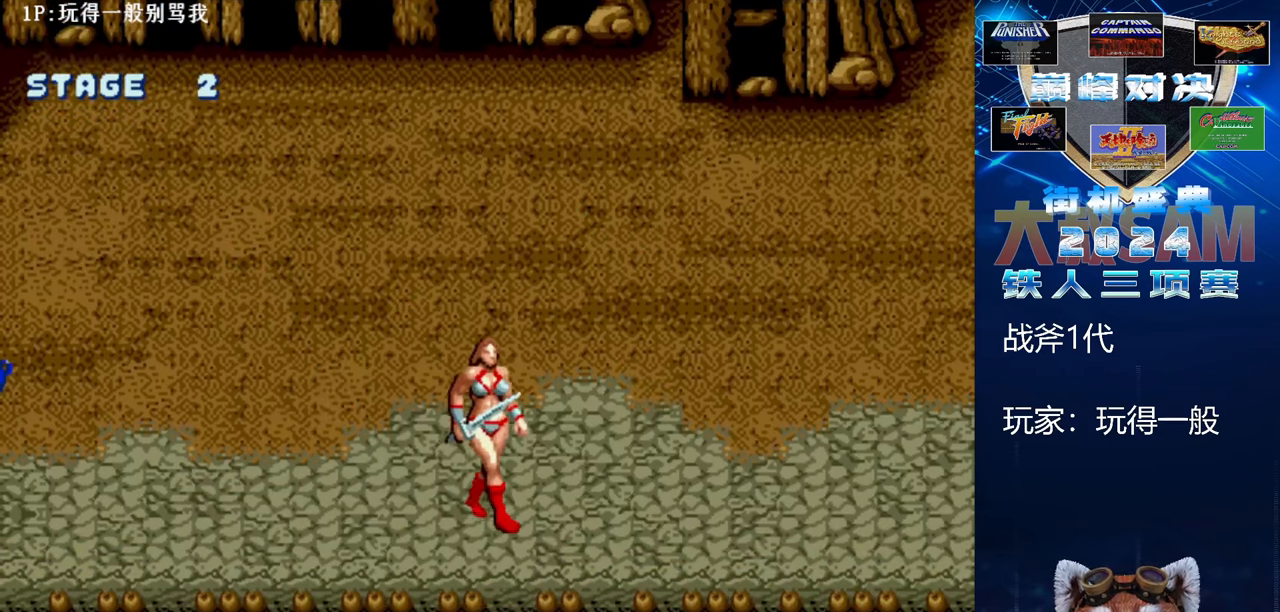
{"buttons": [], "left_stick": "down-right", "events": []}
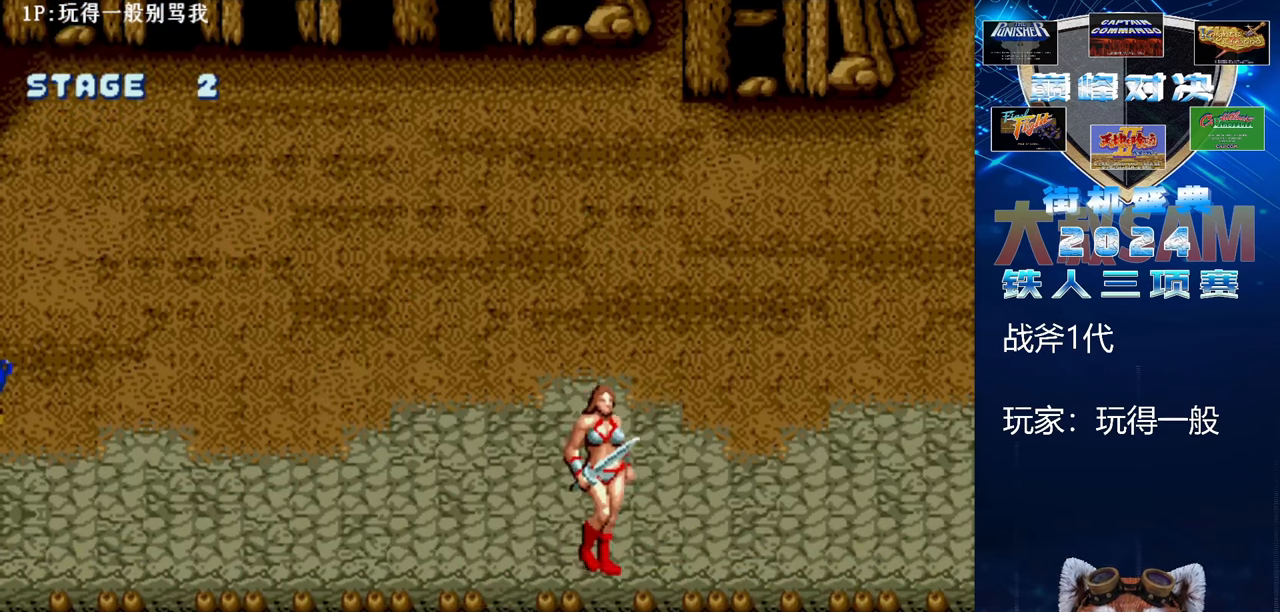
{"buttons": [], "left_stick": "down-right", "events": []}
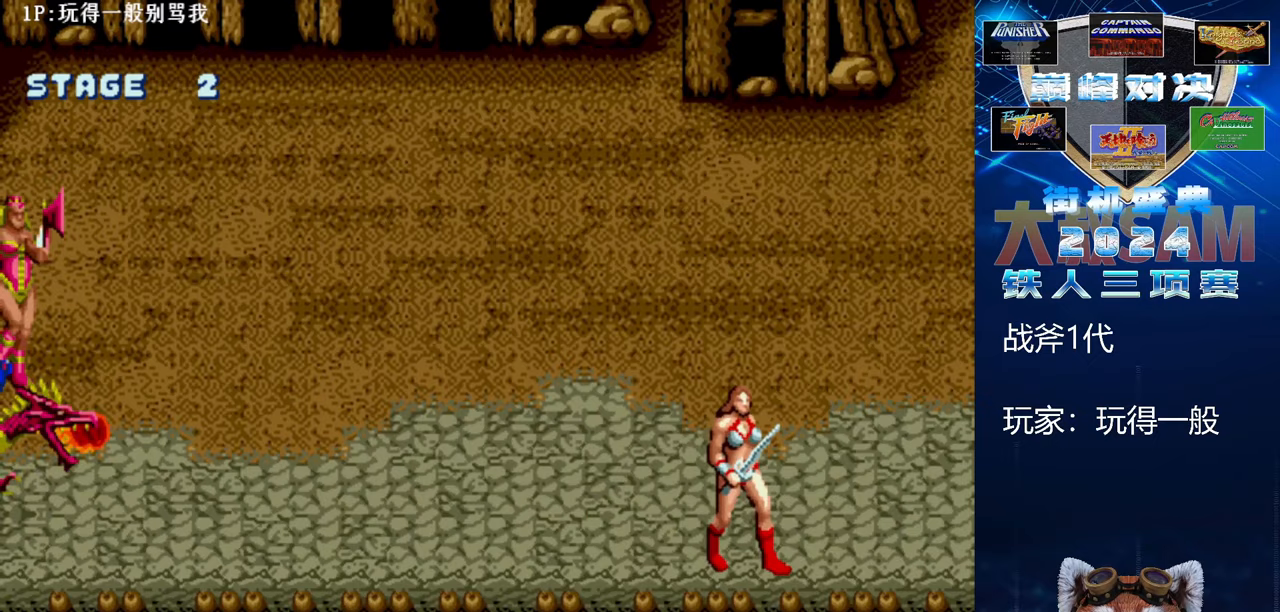
{"buttons": [], "left_stick": "up", "events": [[300, "left_stick", "center"], [433, "left_stick", "up"]]}
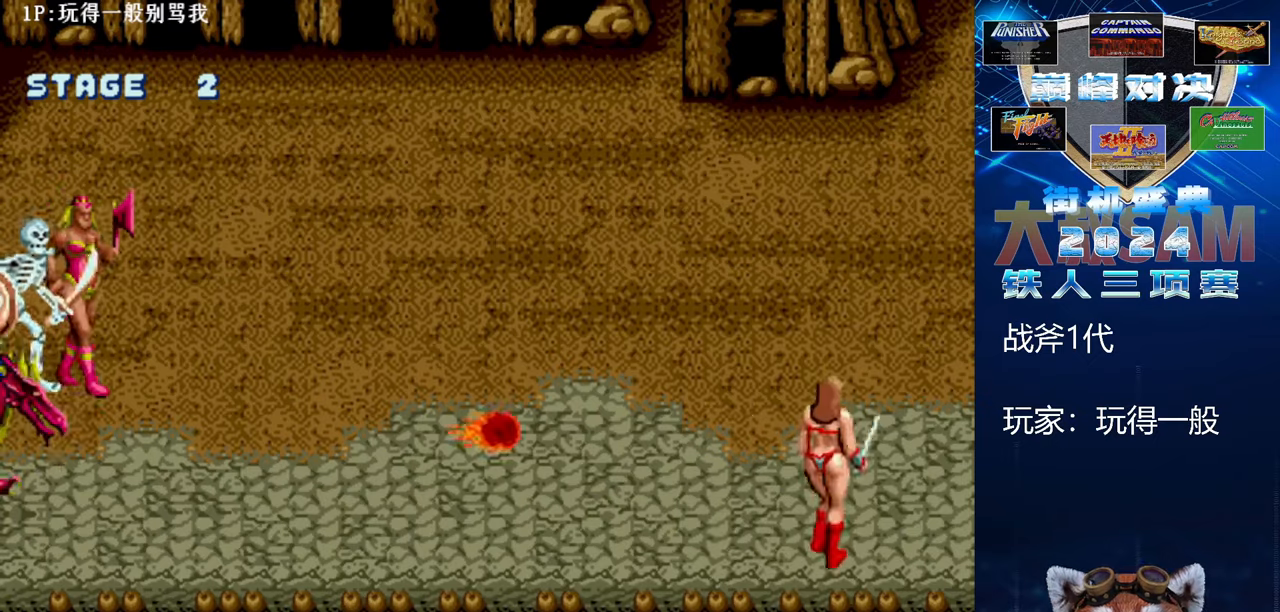
{"buttons": [], "left_stick": "up-left", "events": [[400, "left_stick", "up-left"]]}
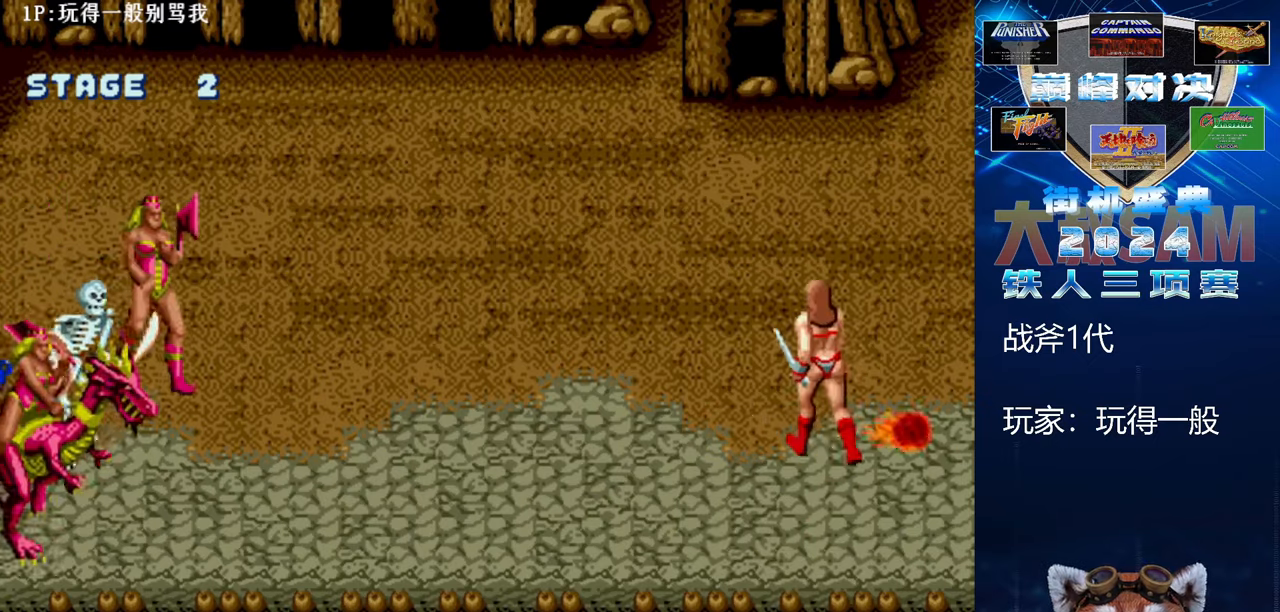
{"buttons": [], "left_stick": "up-left", "events": []}
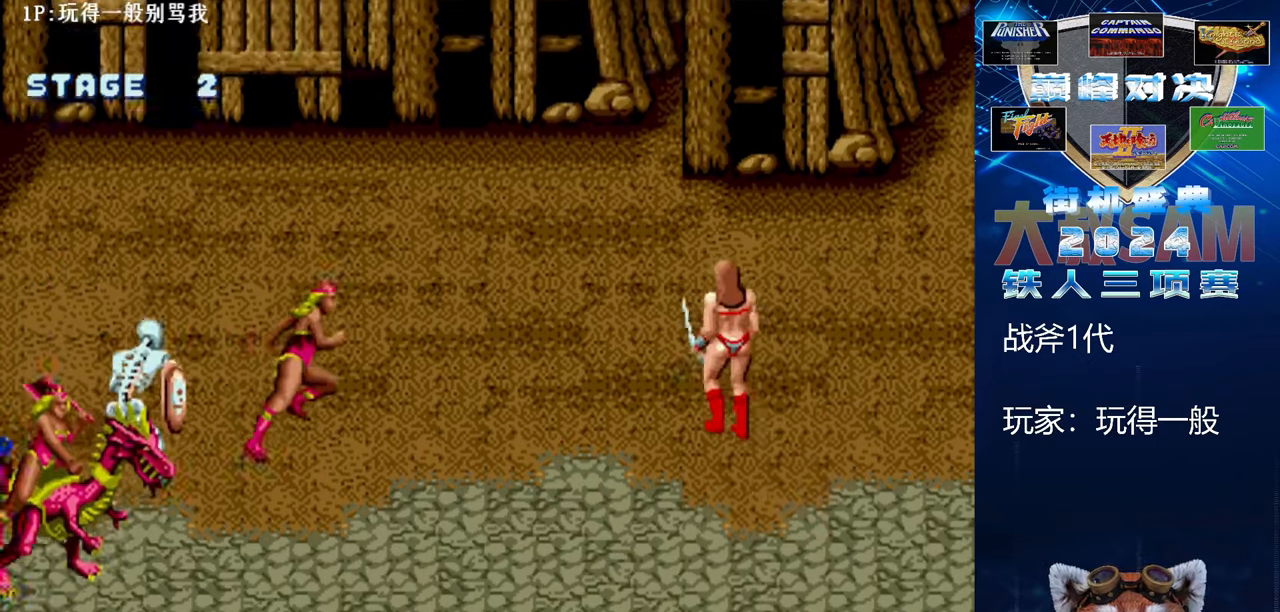
{"buttons": [], "left_stick": "up-left", "events": []}
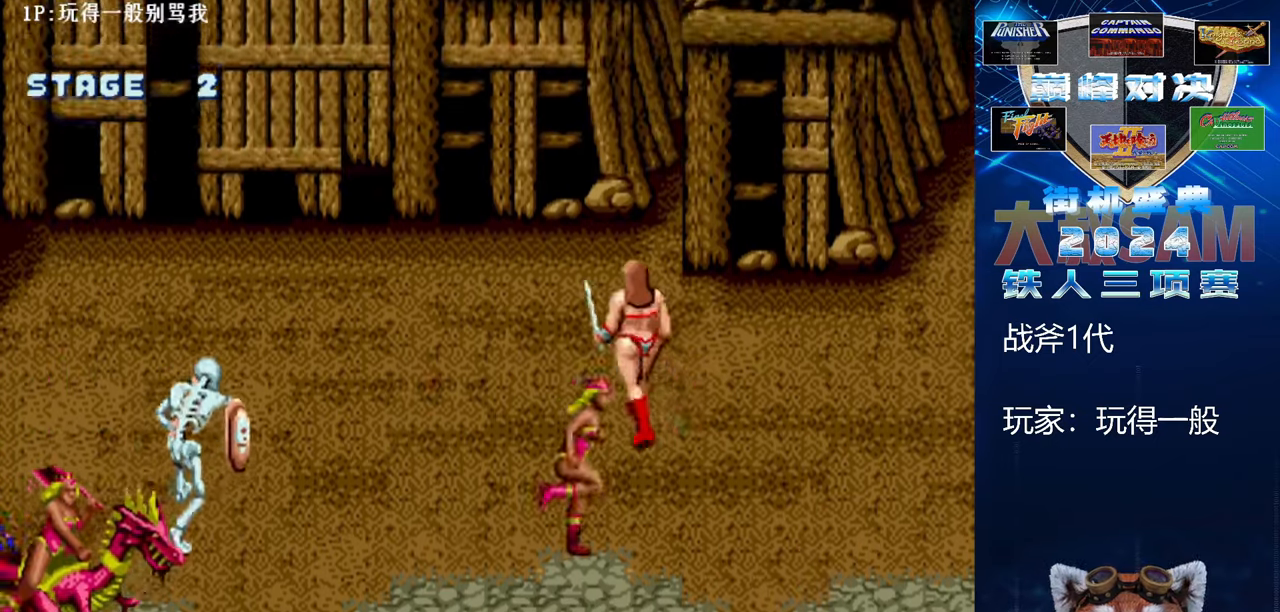
{"buttons": [], "left_stick": "center", "events": [[500, "left_stick", "center"]]}
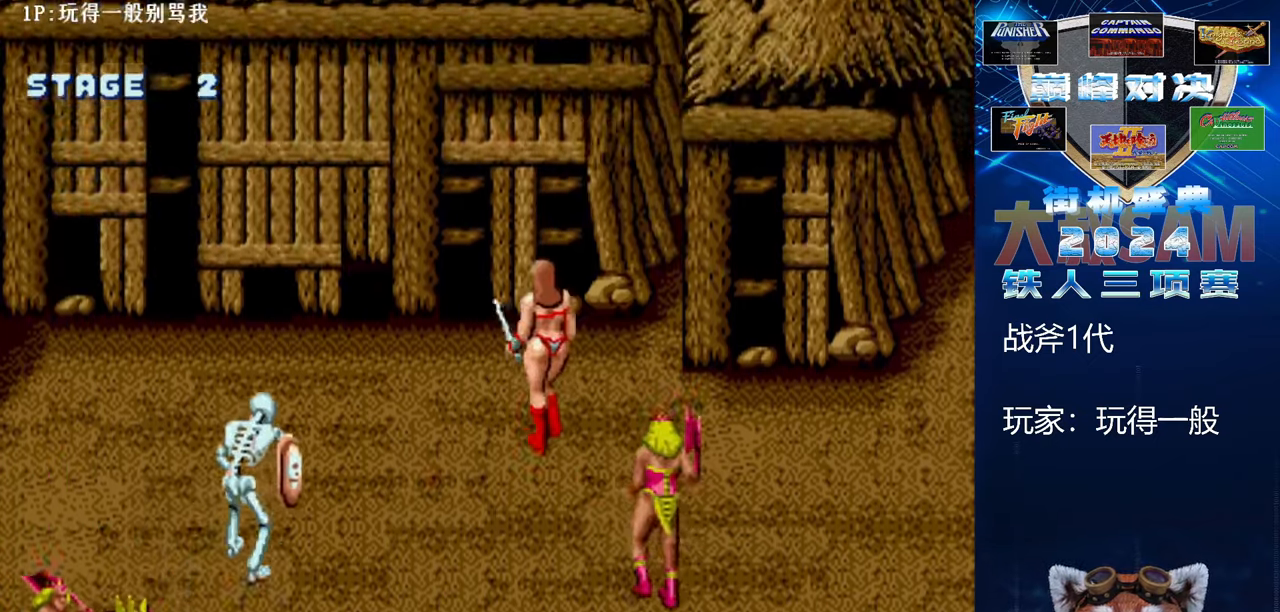
{"buttons": [], "left_stick": "down-left", "events": [[167, "left_stick", "down-left"]]}
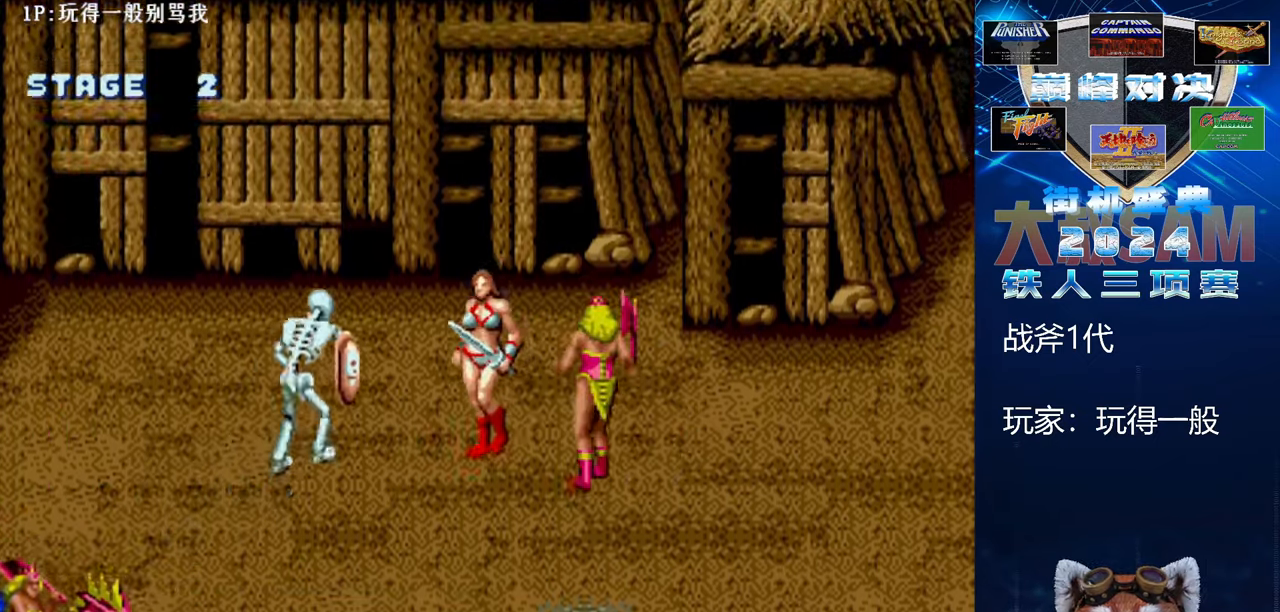
{"buttons": [], "left_stick": "down-right", "events": [[500, "left_stick", "down-right"]]}
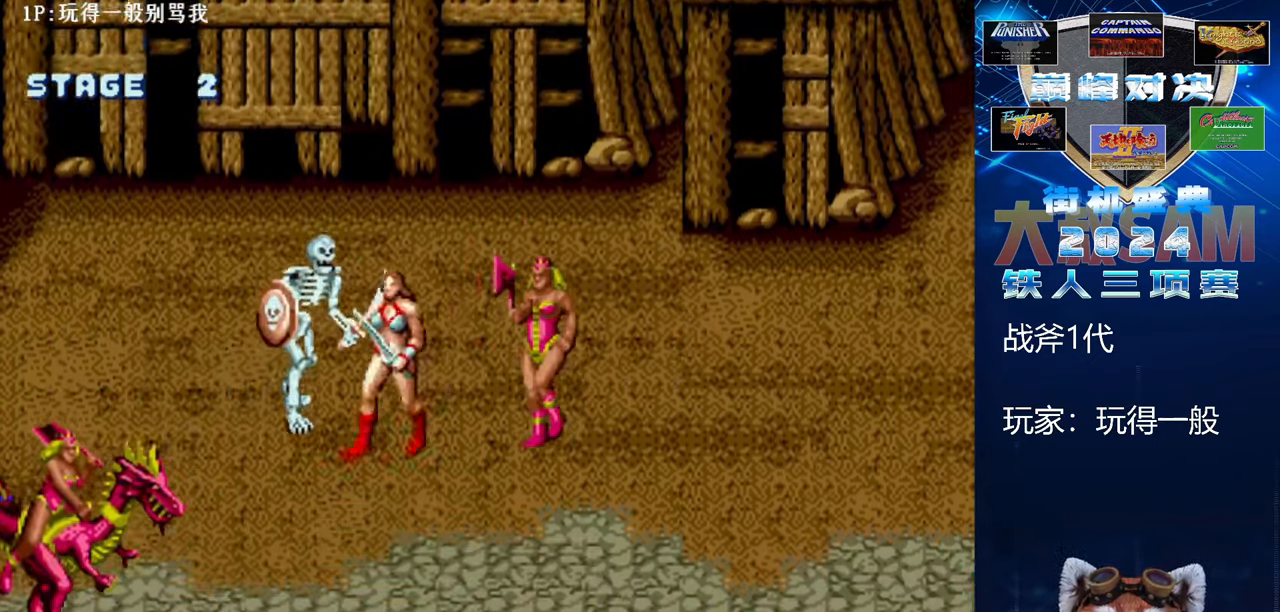
{"buttons": [], "left_stick": "down", "events": [[300, "left_stick", "down"]]}
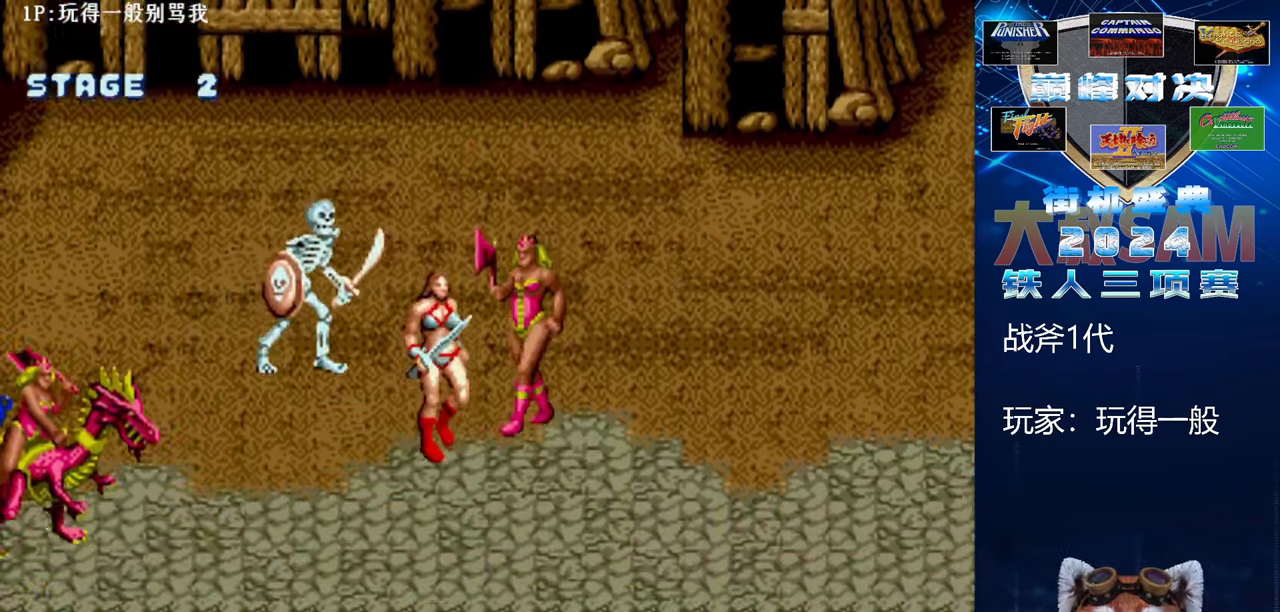
{"buttons": [], "left_stick": "down", "events": []}
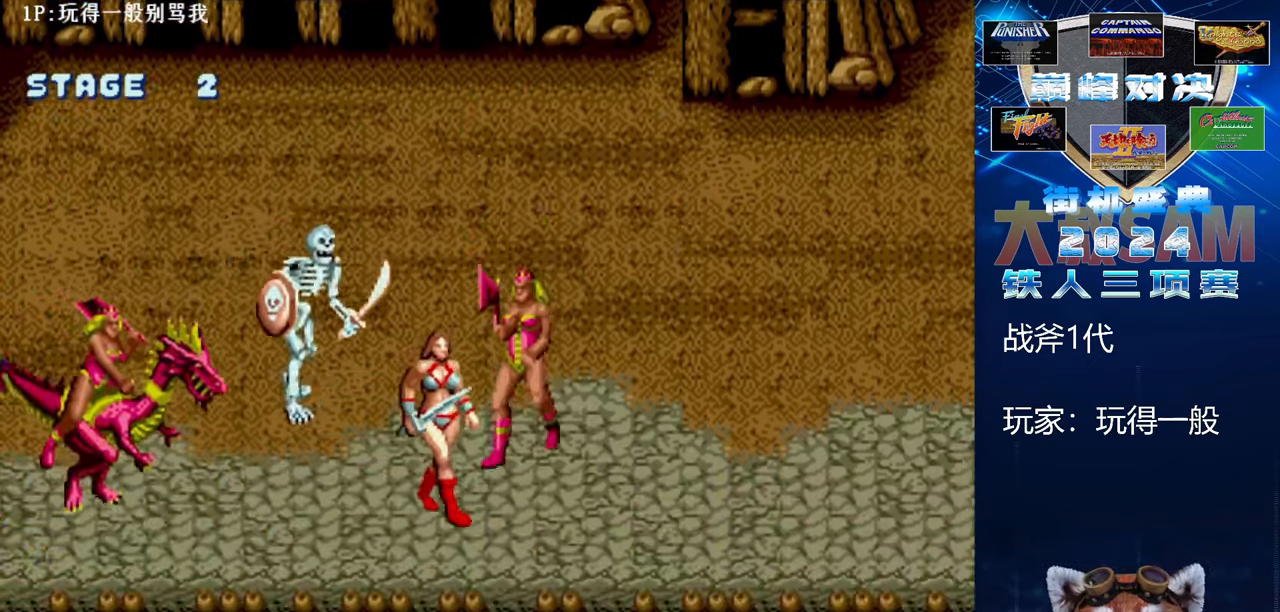
{"buttons": [], "left_stick": "center", "events": [[367, "left_stick", "center"]]}